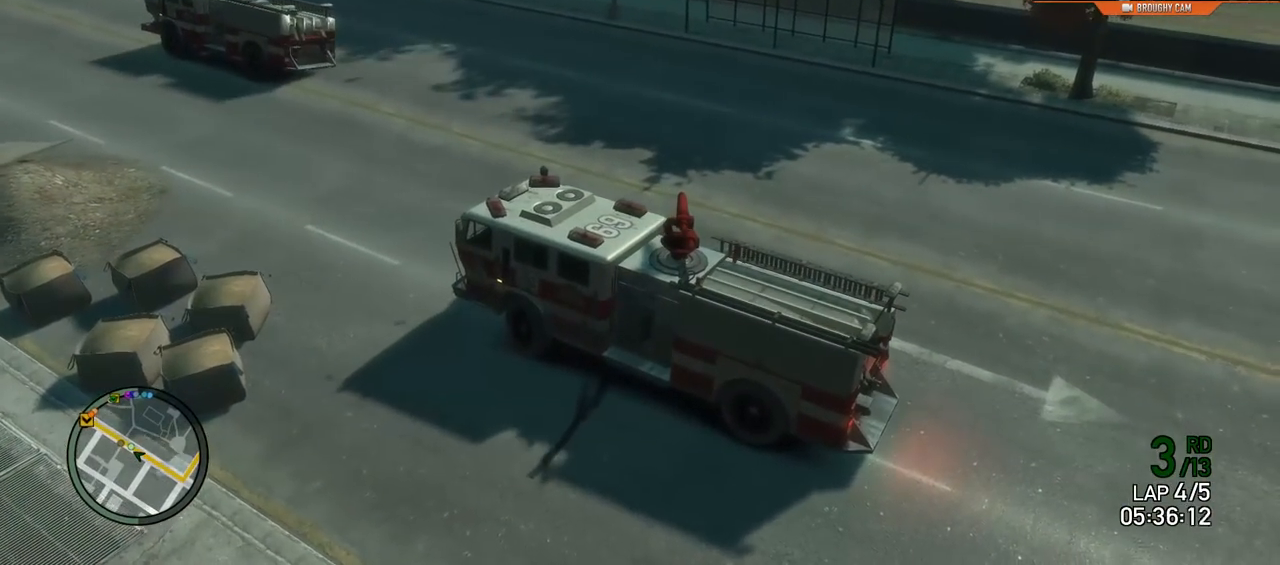
Gameplay with a controller (Xbox layout); each line is a JSON object with the inputs held at the frame after it. "events" lists button and stick changes between this image and that frame as [ms after this image, input, new state], when the widget could be followed in between.
{"buttons": ["R2"], "left_stick": "center", "right_stick": "center", "events": [[117, "left_stick", "center"]]}
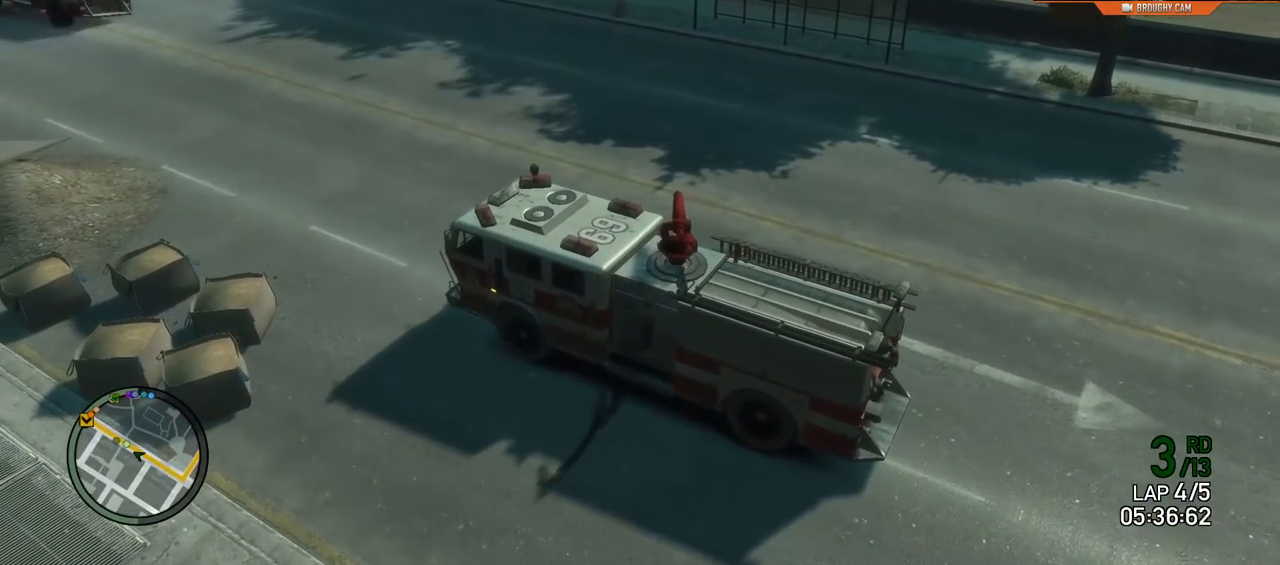
{"buttons": ["R2"], "left_stick": "up-right", "right_stick": "center"}
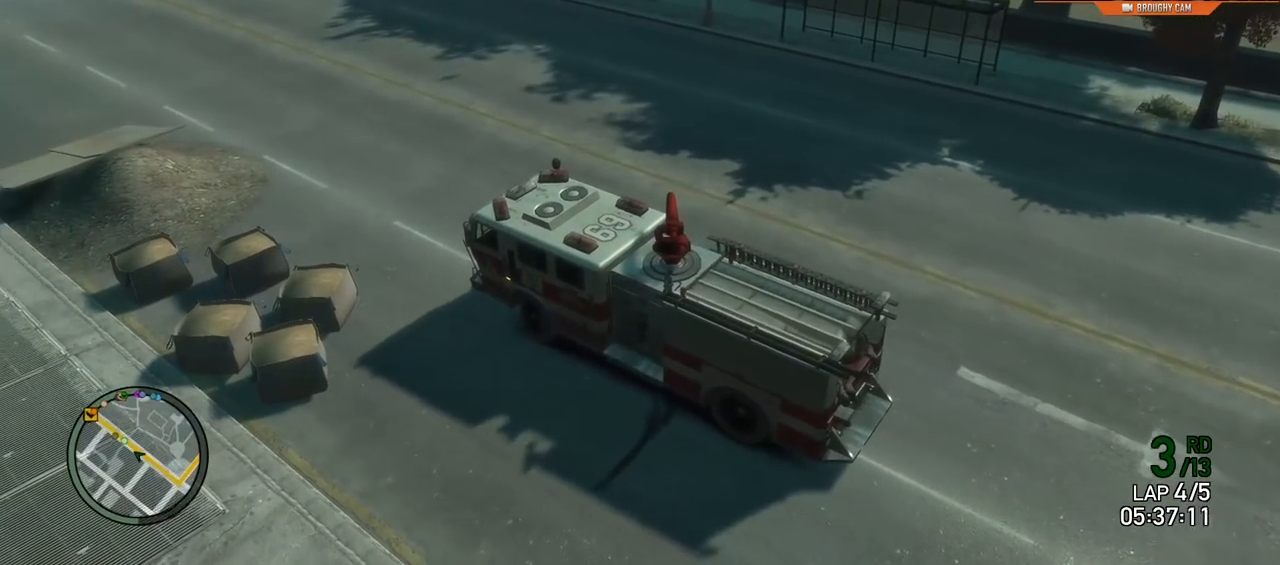
{"buttons": ["R2"], "left_stick": "center", "right_stick": "down", "events": [[134, "left_stick", "right"], [468, "left_stick", "center"], [501, "right_stick", "down"]]}
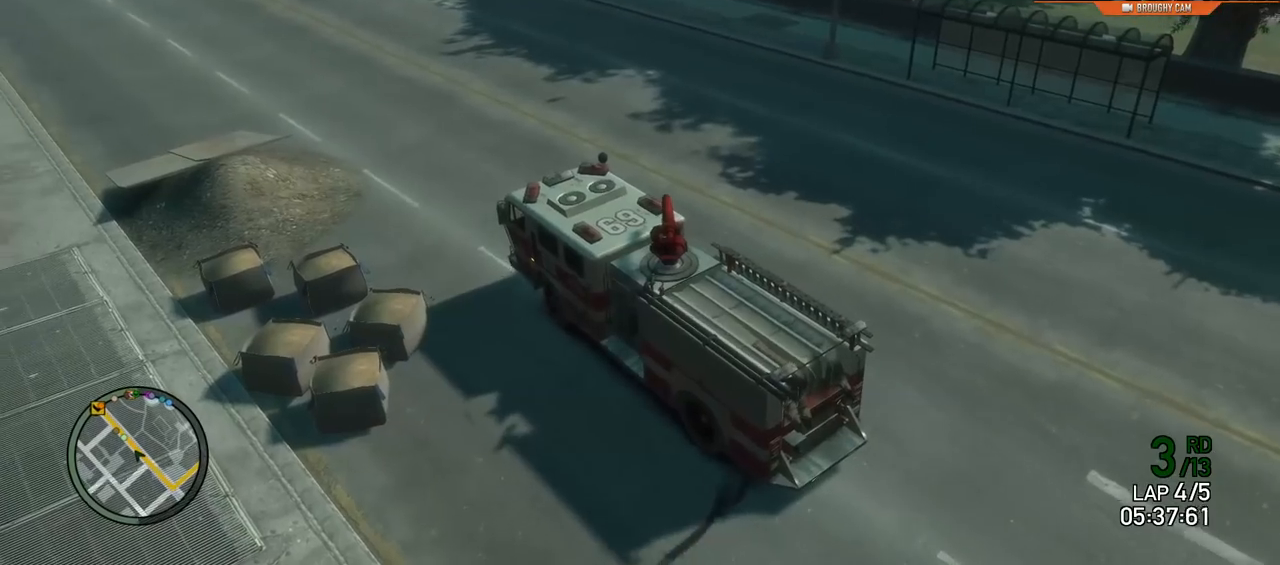
{"buttons": ["L1", "R2"], "left_stick": "center", "right_stick": "down"}
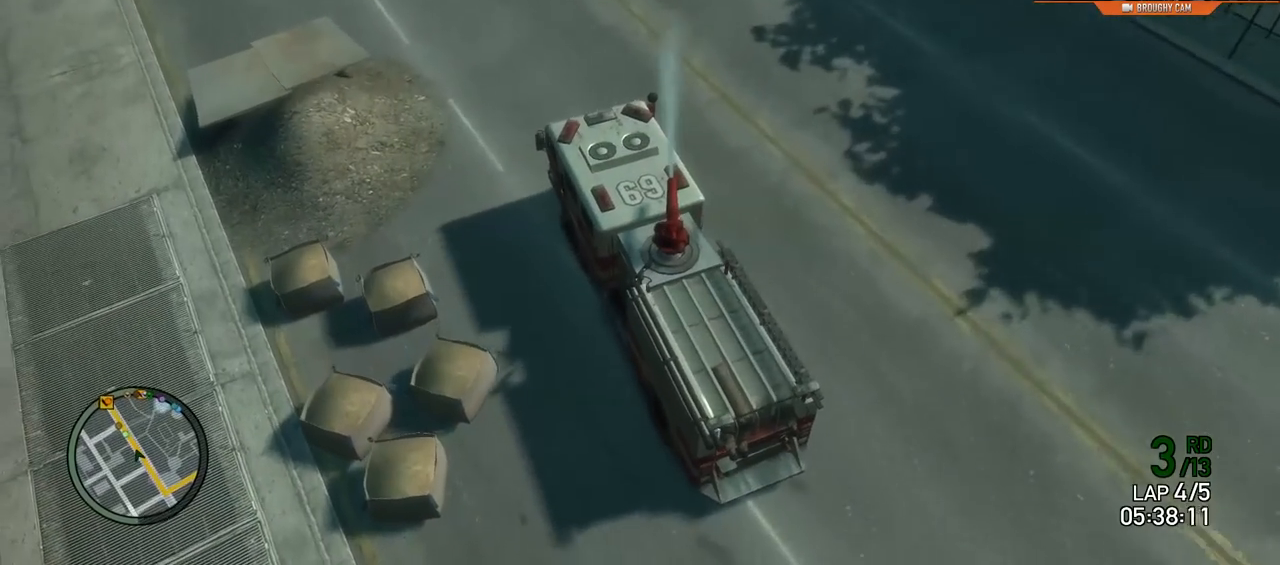
{"buttons": ["L1", "R2"], "left_stick": "center", "right_stick": "down", "events": [[267, "left_stick", "left"], [367, "left_stick", "center"]]}
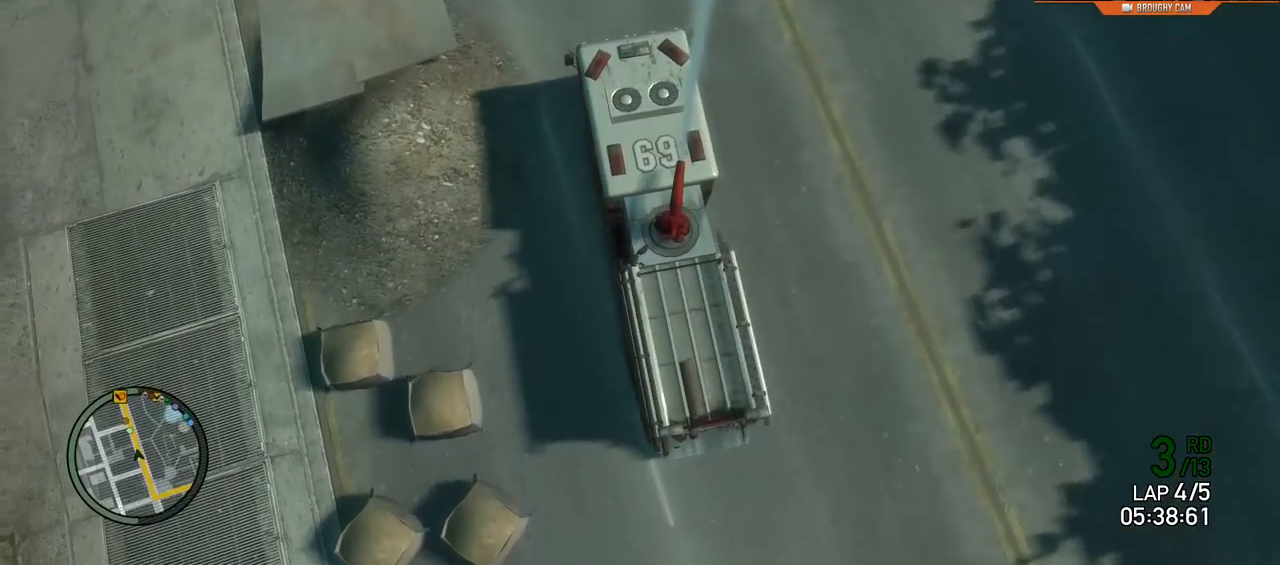
{"buttons": ["L1", "R2"], "left_stick": "up-left", "right_stick": "down", "events": [[100, "left_stick", "up-left"]]}
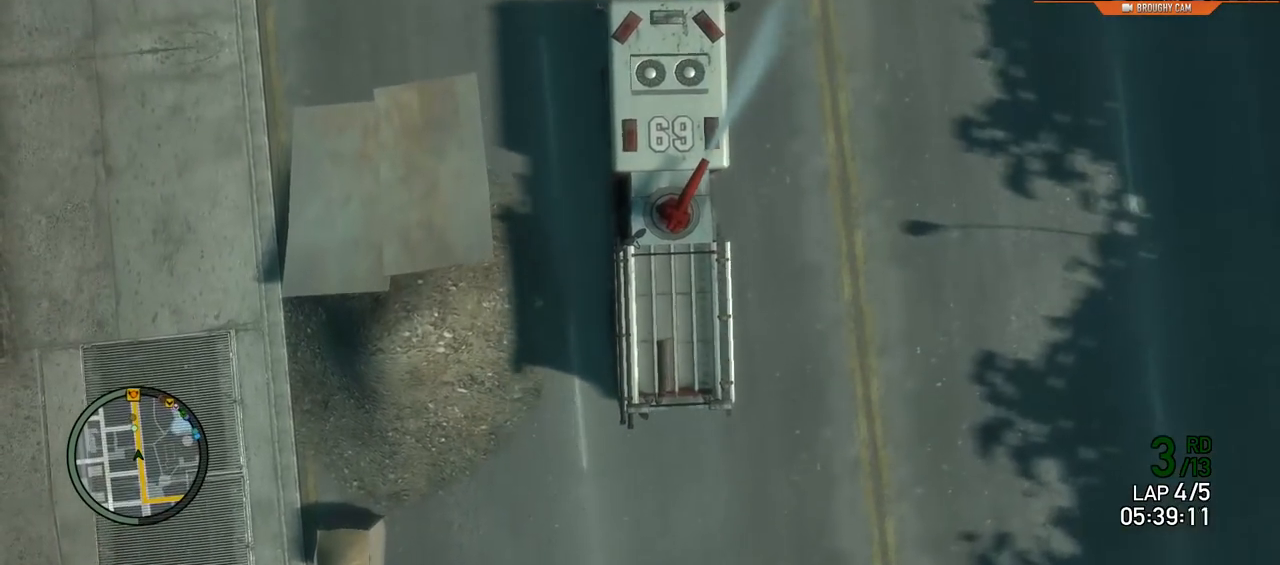
{"buttons": ["L1", "R2"], "left_stick": "center", "right_stick": "up", "events": [[84, "left_stick", "center"], [217, "left_stick", "up-left"], [251, "right_stick", "center"], [417, "left_stick", "center"], [417, "right_stick", "up"]]}
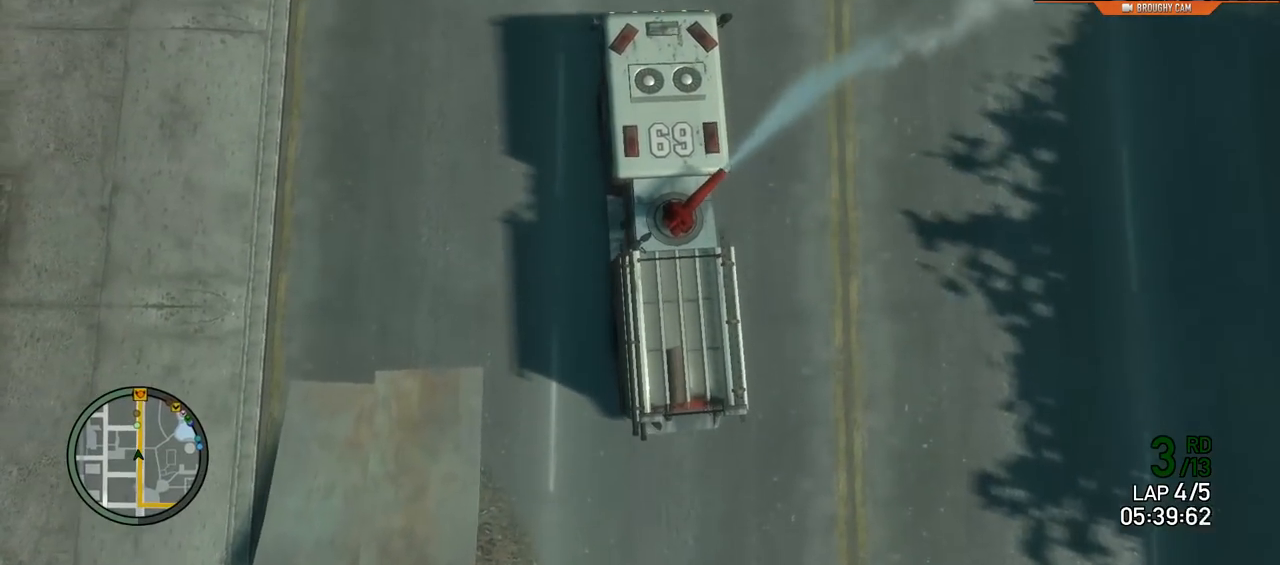
{"buttons": ["R2"], "left_stick": "center", "right_stick": "center", "events": [[317, "L1", "up"], [350, "right_stick", "center"]]}
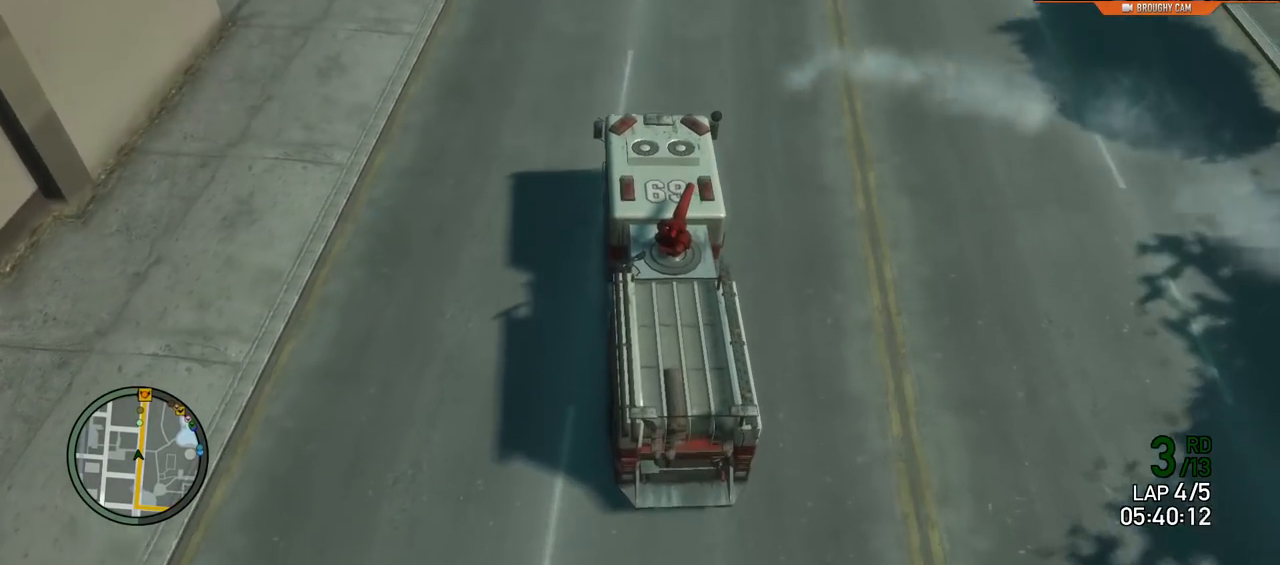
{"buttons": ["R2"], "left_stick": "right", "right_stick": "center", "events": [[267, "left_stick", "right"]]}
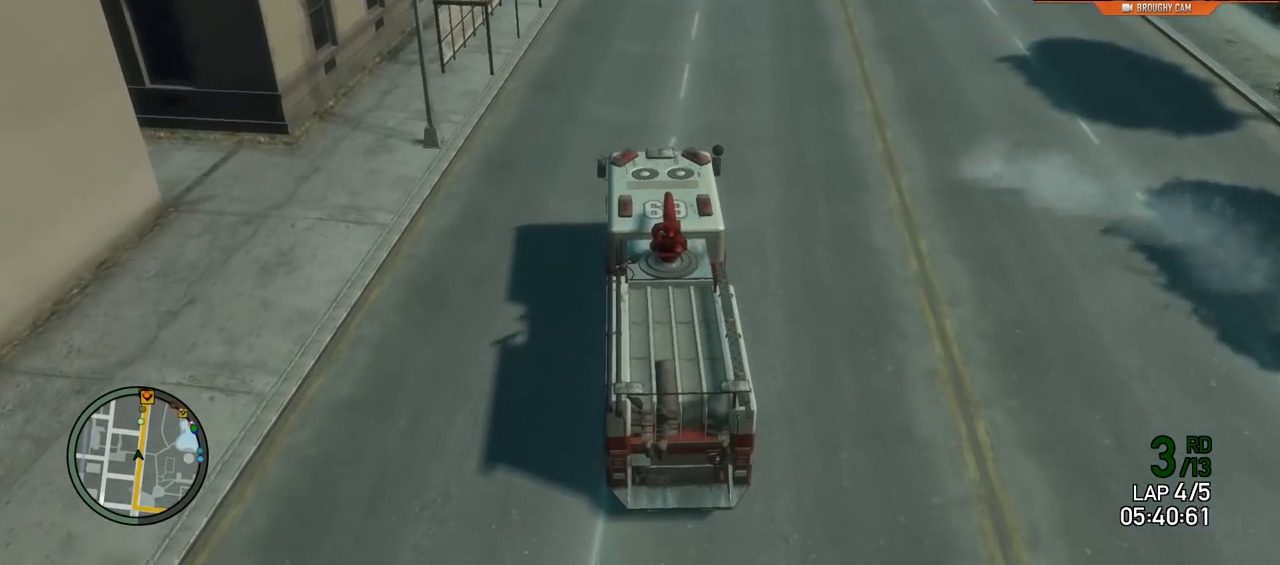
{"buttons": ["R2"], "left_stick": "center", "right_stick": "center", "events": [[33, "left_stick", "center"]]}
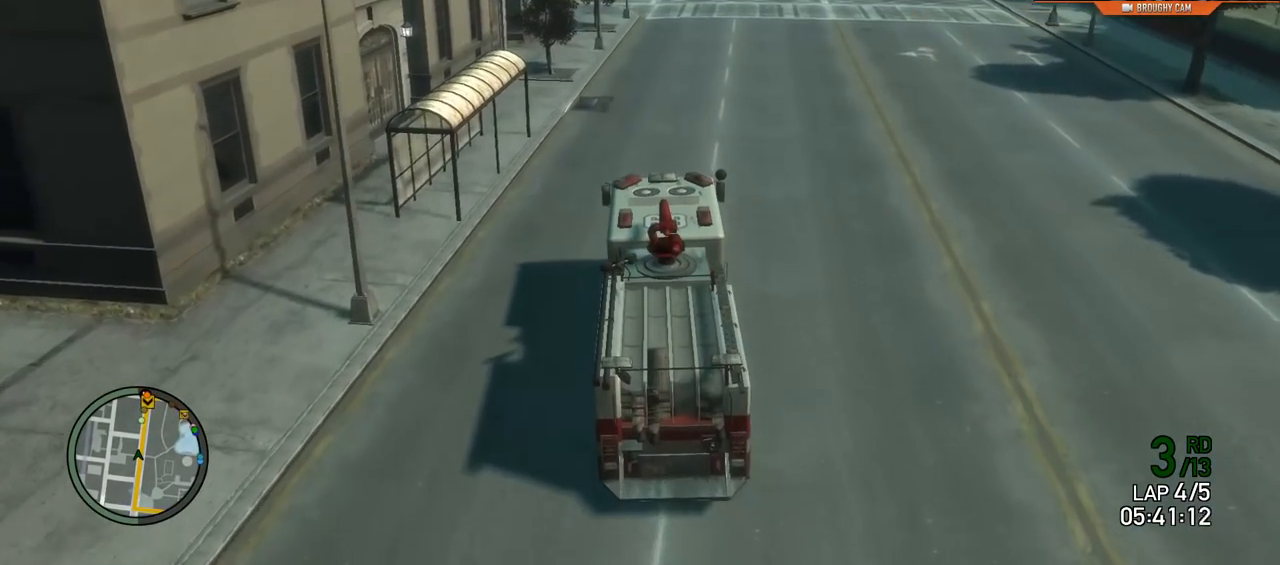
{"buttons": ["R2"], "left_stick": "center", "right_stick": "center", "events": [[34, "left_stick", "right"], [267, "left_stick", "center"]]}
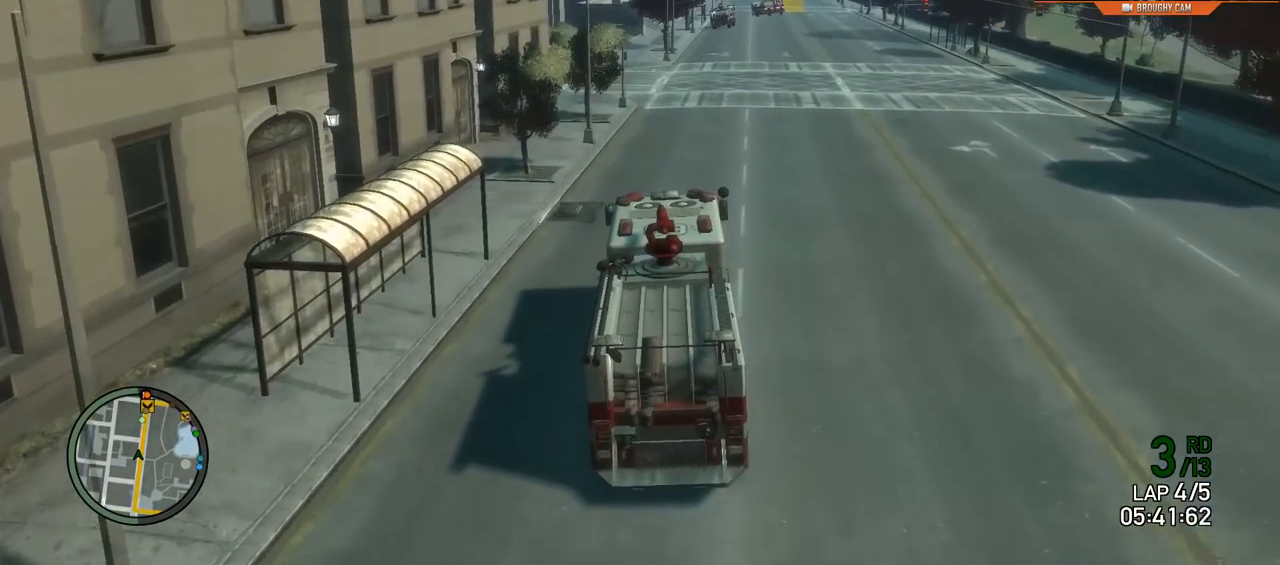
{"buttons": ["R2"], "left_stick": "center", "right_stick": "center", "events": [[133, "left_stick", "right"], [450, "left_stick", "center"]]}
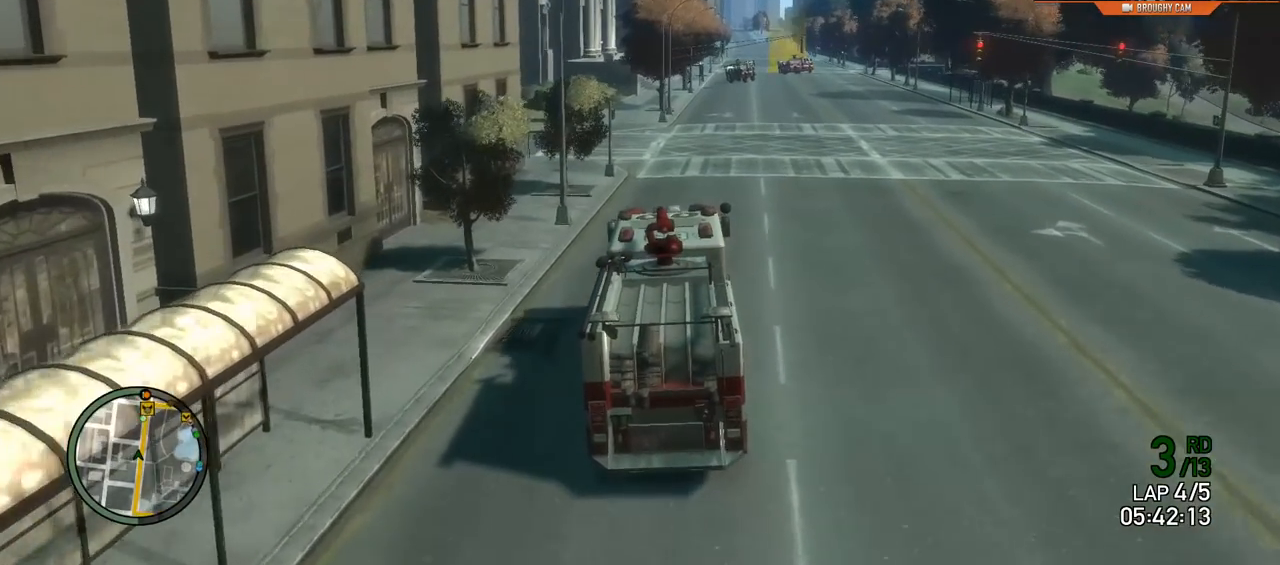
{"buttons": ["R2"], "left_stick": "right", "right_stick": "center", "events": [[317, "left_stick", "right"]]}
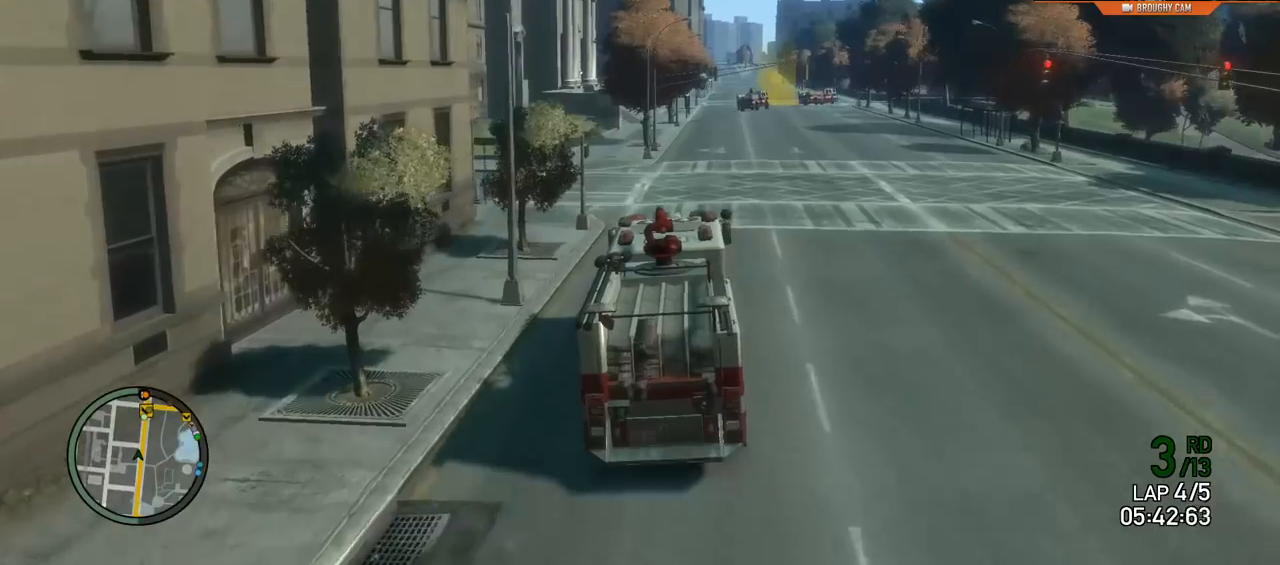
{"buttons": ["R2"], "left_stick": "right", "right_stick": "center", "events": [[17, "left_stick", "center"], [450, "left_stick", "right"]]}
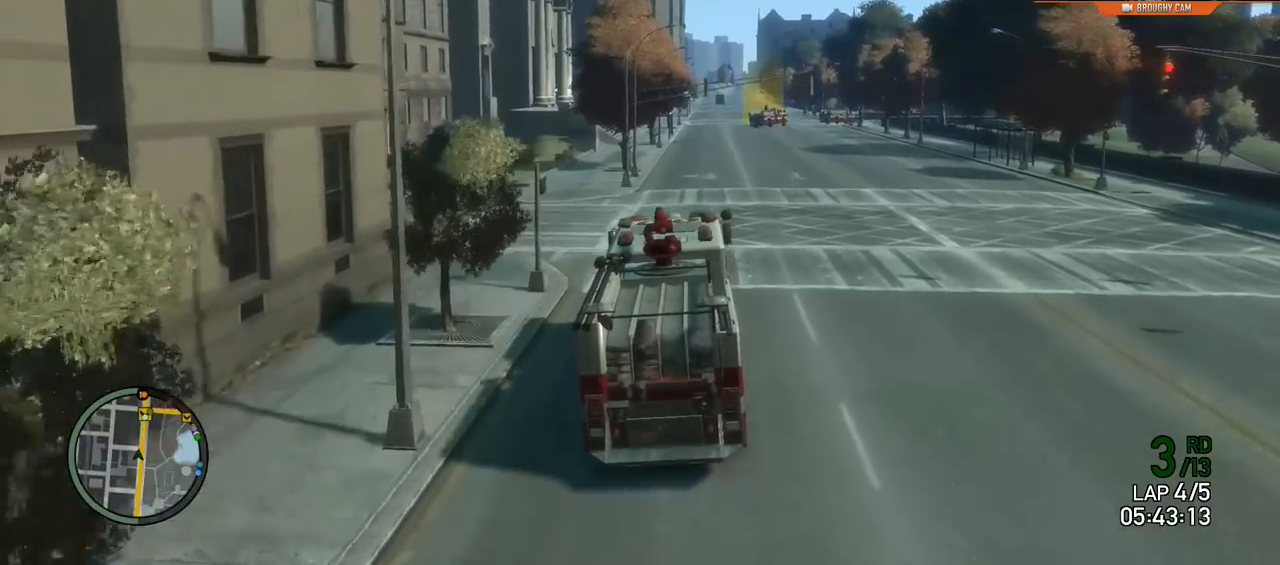
{"buttons": ["R2"], "left_stick": "center", "right_stick": "center", "events": [[117, "left_stick", "center"]]}
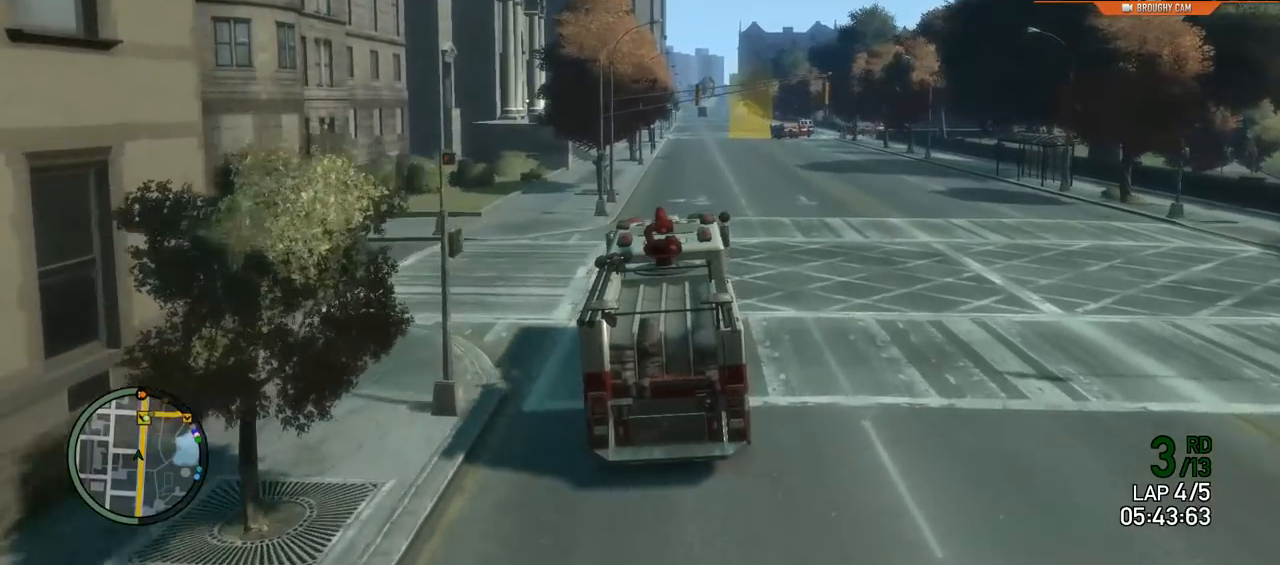
{"buttons": ["R2"], "left_stick": "right", "right_stick": "center", "events": [[367, "left_stick", "right"]]}
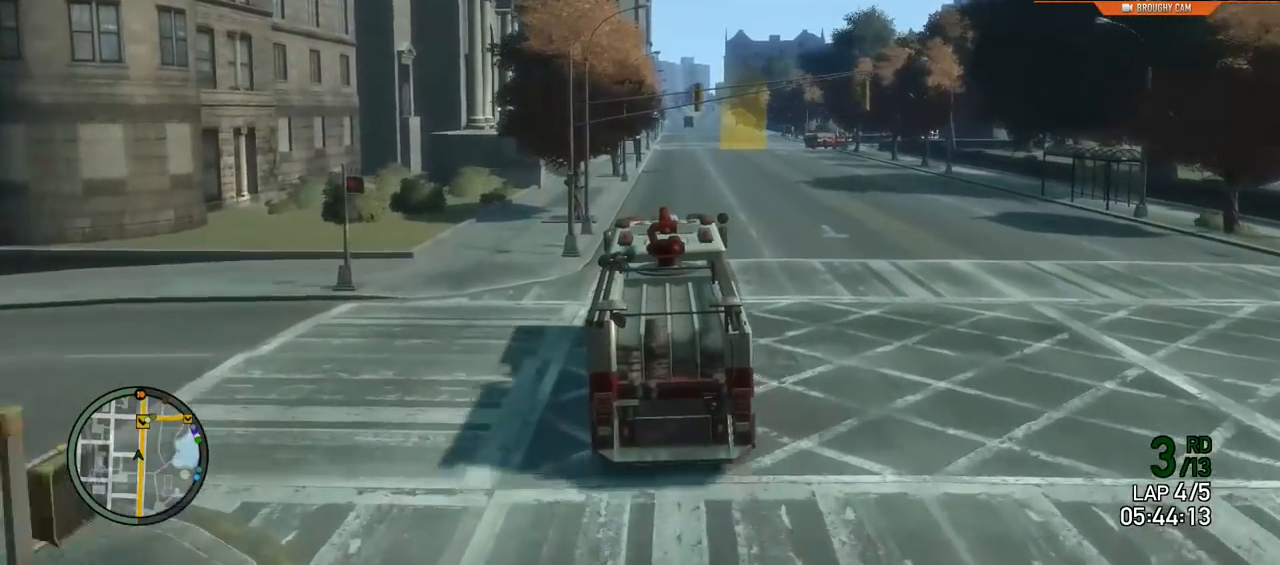
{"buttons": ["R2"], "left_stick": "center", "right_stick": "center", "events": [[84, "left_stick", "center"]]}
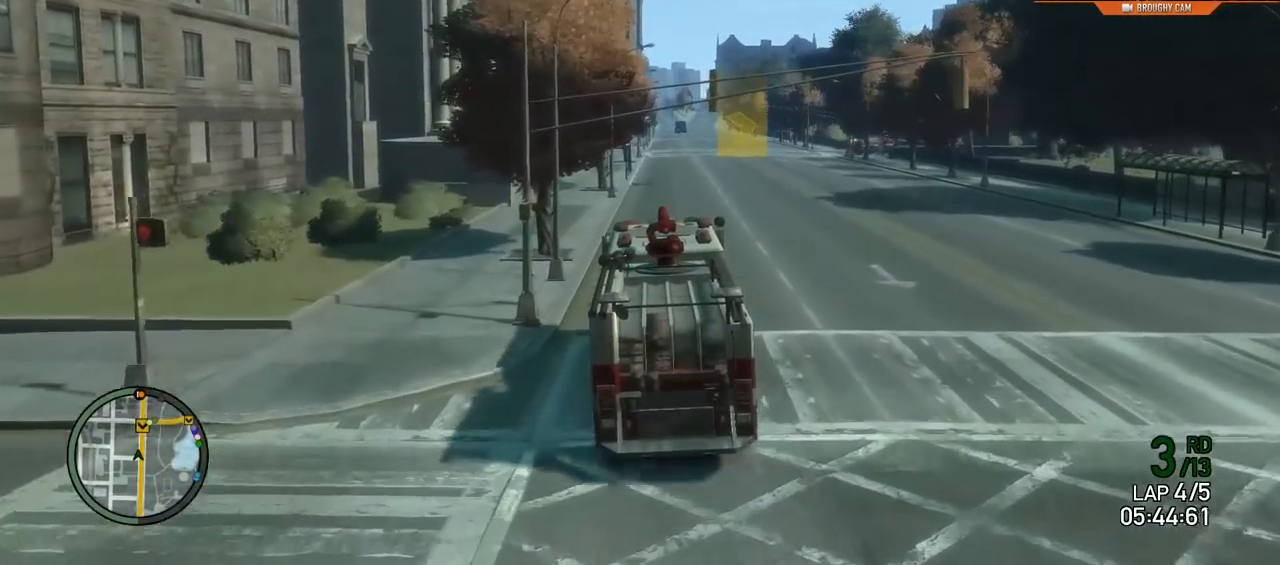
{"buttons": ["R2"], "left_stick": "center", "right_stick": "center", "events": []}
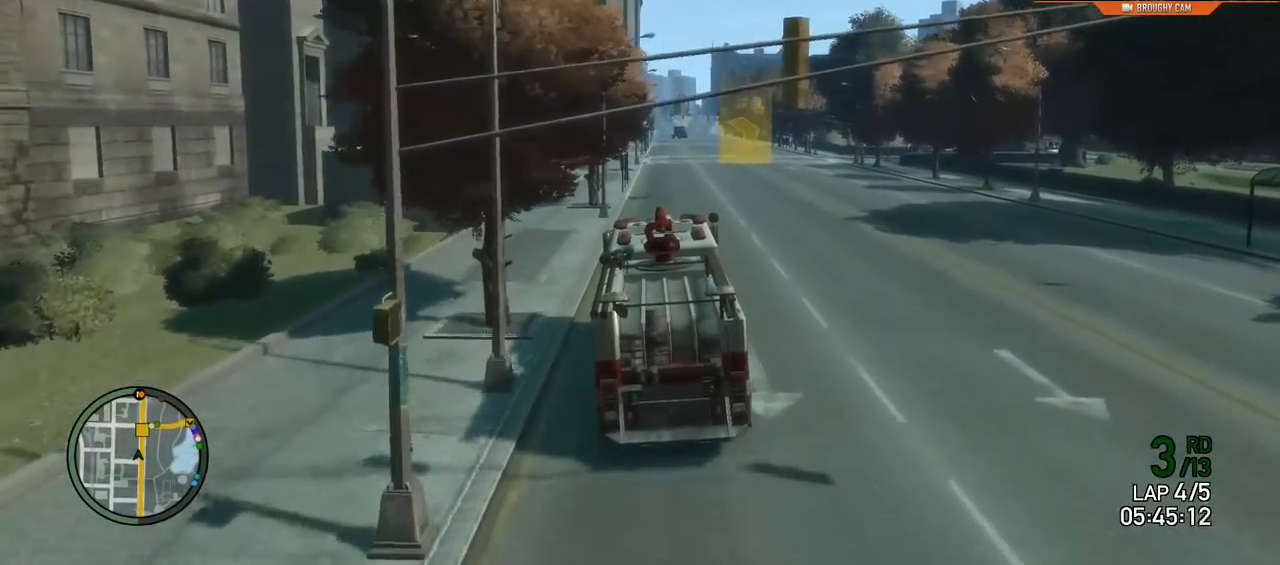
{"buttons": ["R2"], "left_stick": "right", "right_stick": "center", "events": [[33, "left_stick", "right"], [267, "left_stick", "center"], [467, "left_stick", "right"]]}
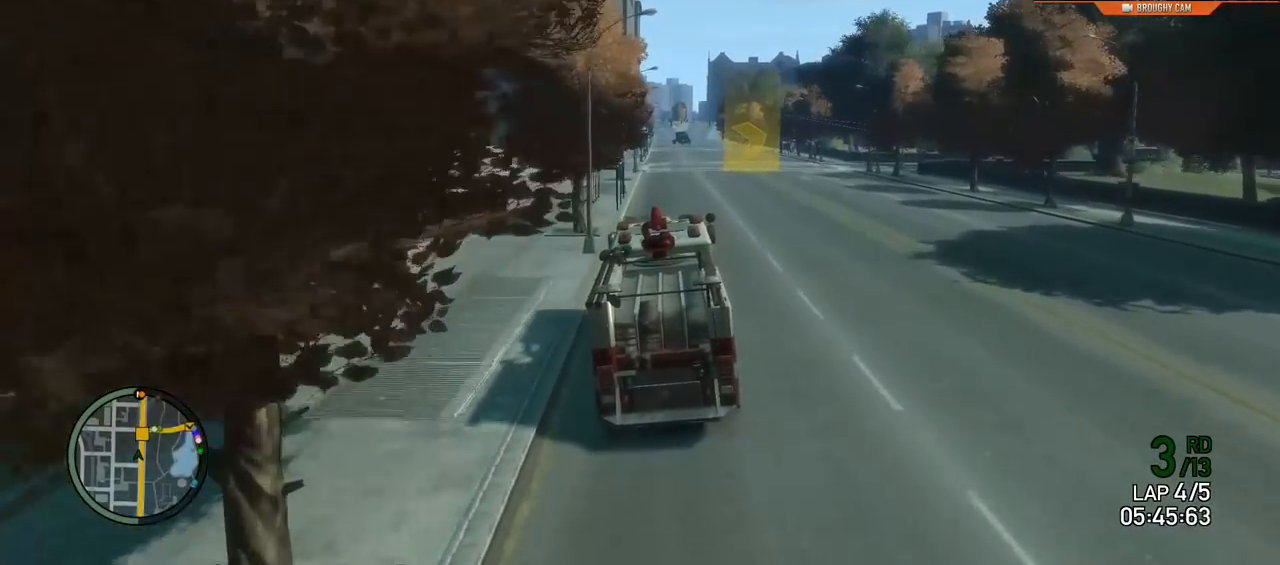
{"buttons": ["R2"], "left_stick": "right", "right_stick": "center", "events": [[234, "left_stick", "center"], [334, "left_stick", "right"]]}
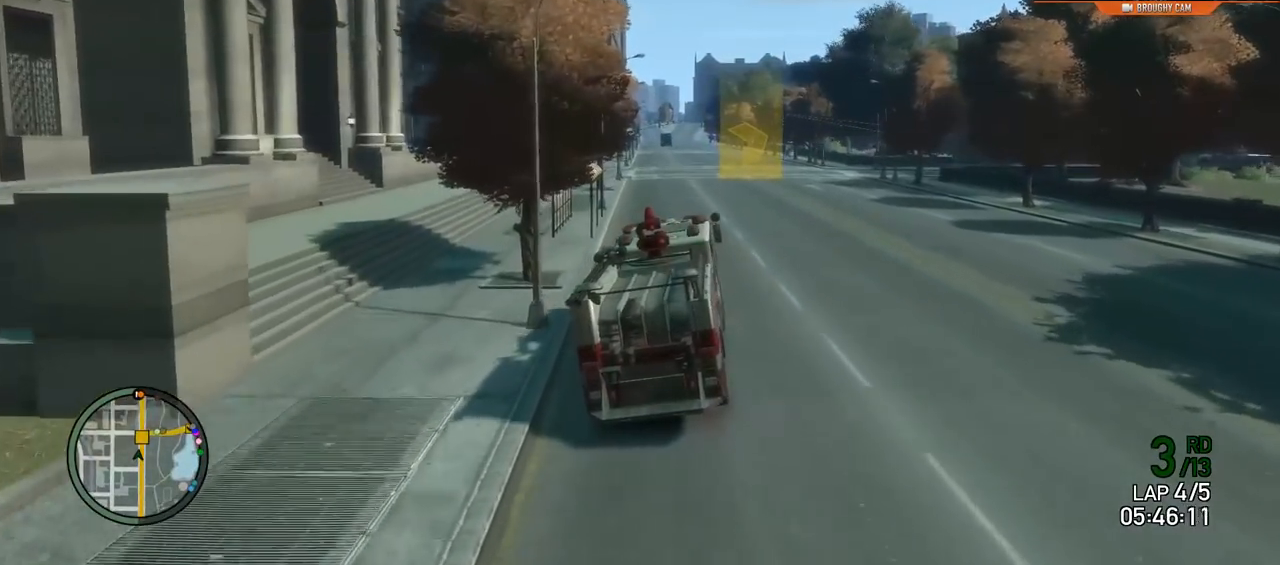
{"buttons": ["R2"], "left_stick": "center", "right_stick": "center", "events": [[33, "left_stick", "center"], [250, "left_stick", "right"], [484, "left_stick", "center"]]}
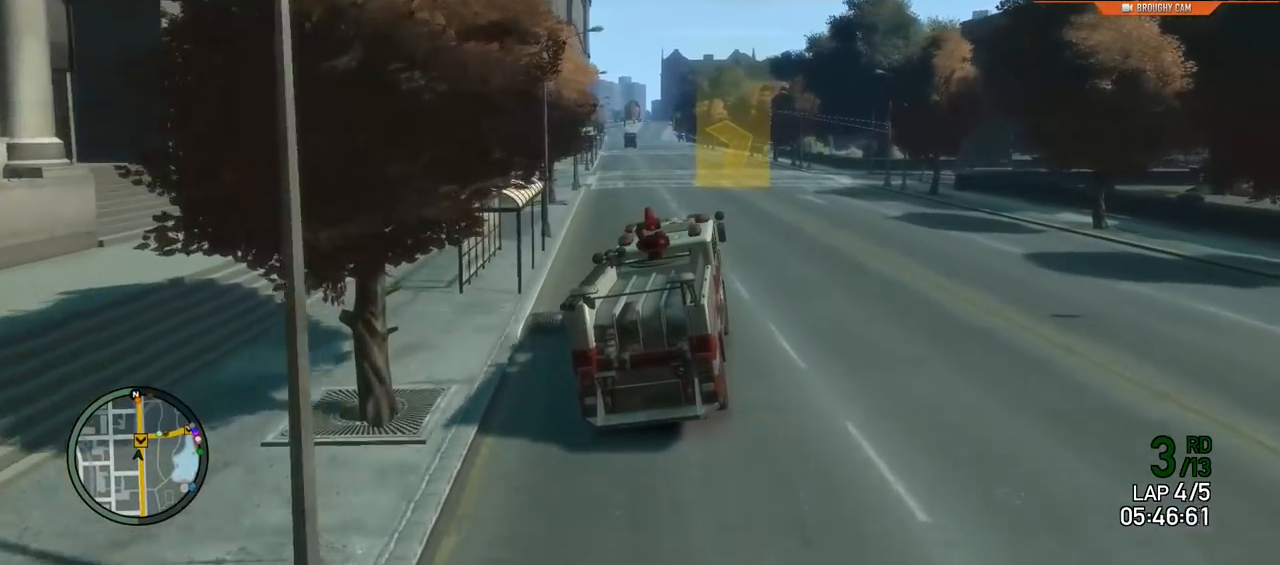
{"buttons": ["R2"], "left_stick": "center", "right_stick": "center", "events": [[67, "left_stick", "right"], [250, "left_stick", "center"]]}
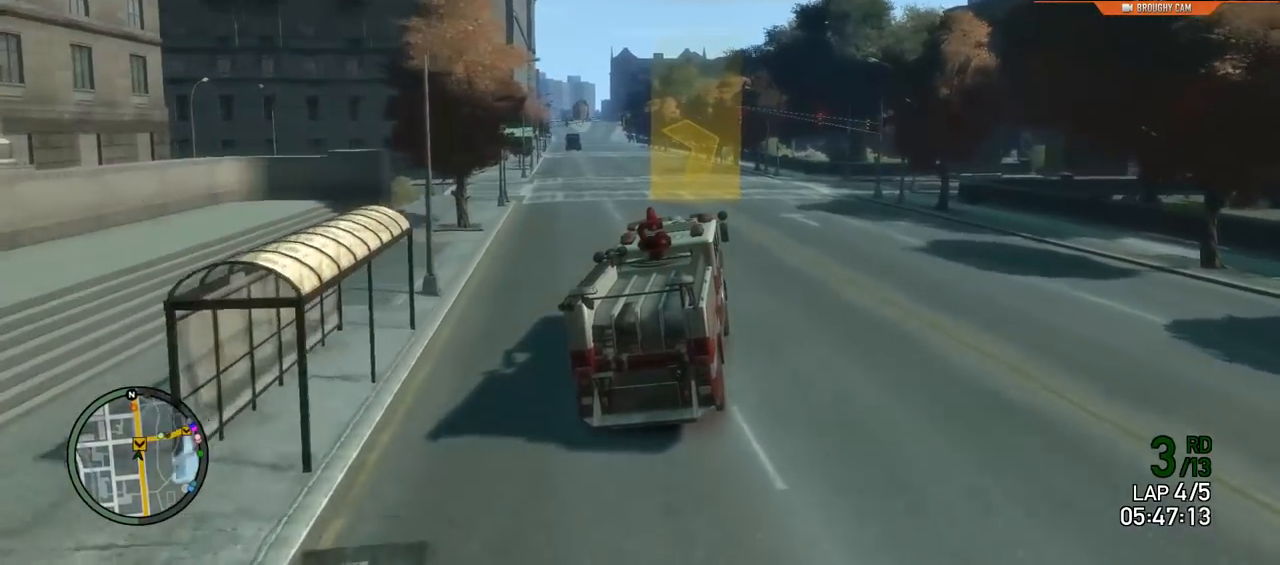
{"buttons": ["L2"], "left_stick": "right", "right_stick": "center", "events": [[66, "left_stick", "right"], [250, "L2", "down"], [317, "R2", "up"]]}
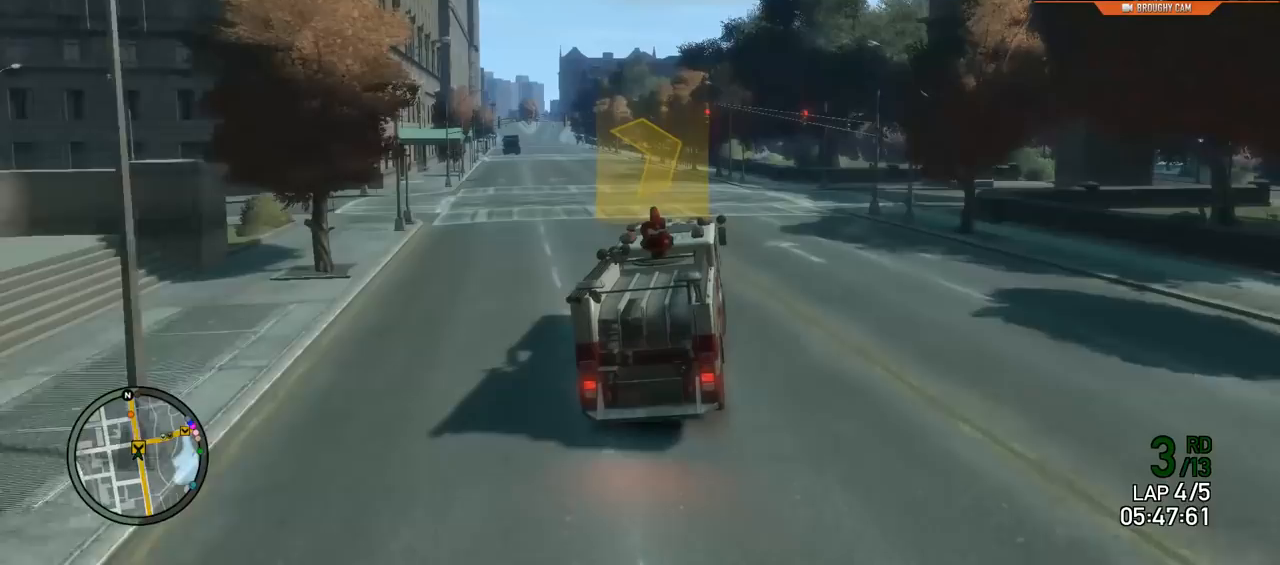
{"buttons": ["L2"], "left_stick": "right", "right_stick": "center", "events": []}
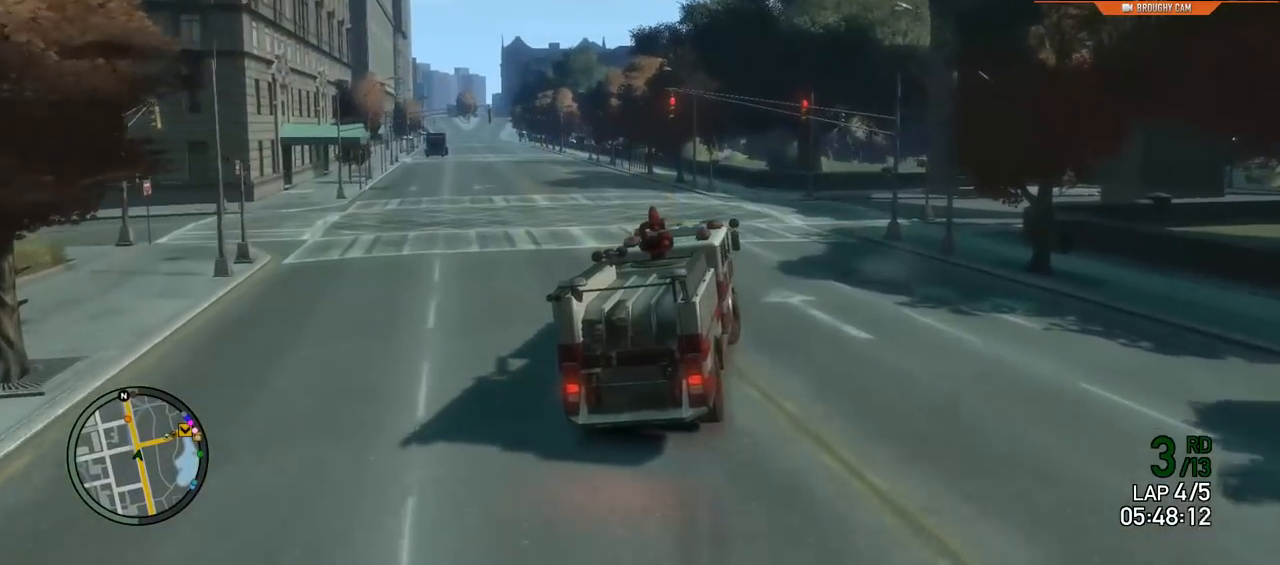
{"buttons": ["R2"], "left_stick": "right", "right_stick": "center", "events": [[100, "L2", "up"], [233, "R2", "down"], [233, "left_stick", "up-right"], [400, "left_stick", "right"]]}